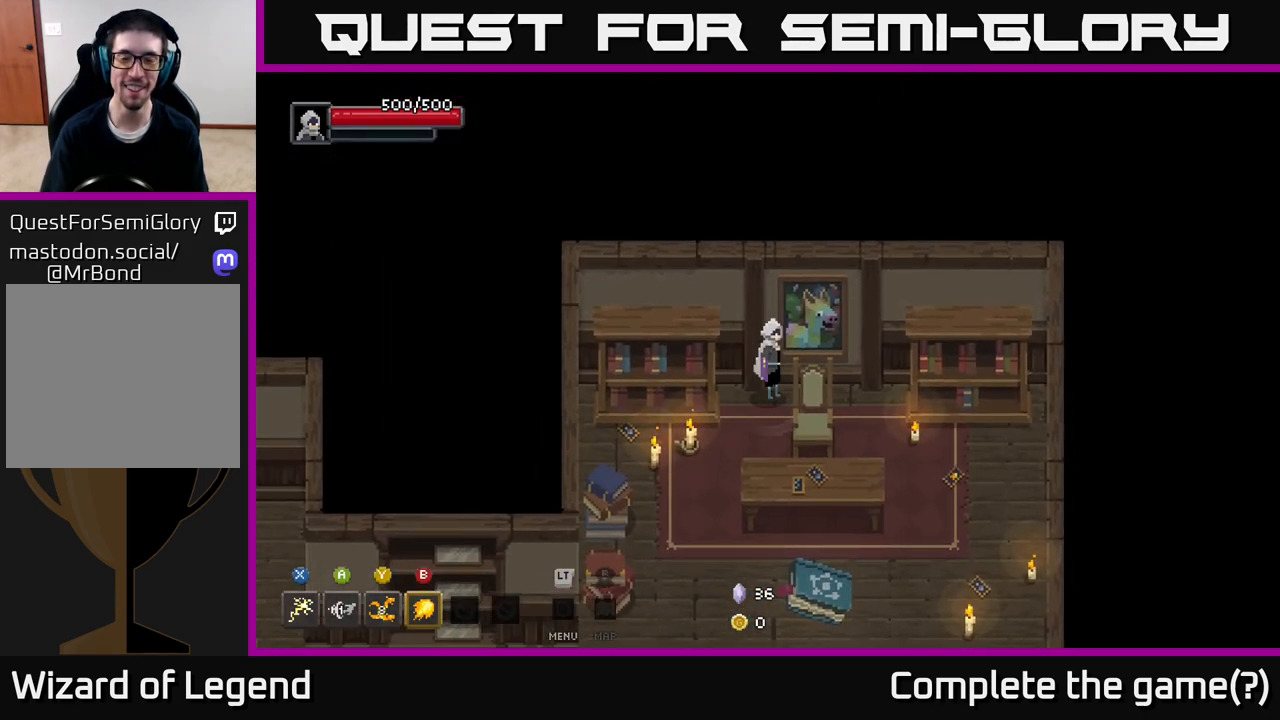
Gameplay with a controller (Xbox layout); each line is a JSON object with the inputs held at the frame after it. "events" lists button and stick changes between this image and that frame as [ms after this image, input, new state], when the widget could be followed in between.
{"buttons": [], "left_stick": "center", "right_stick": "center", "events": [[50, "left_stick", "down"], [183, "left_stick", "right"], [233, "left_stick", "up"], [417, "left_stick", "center"]]}
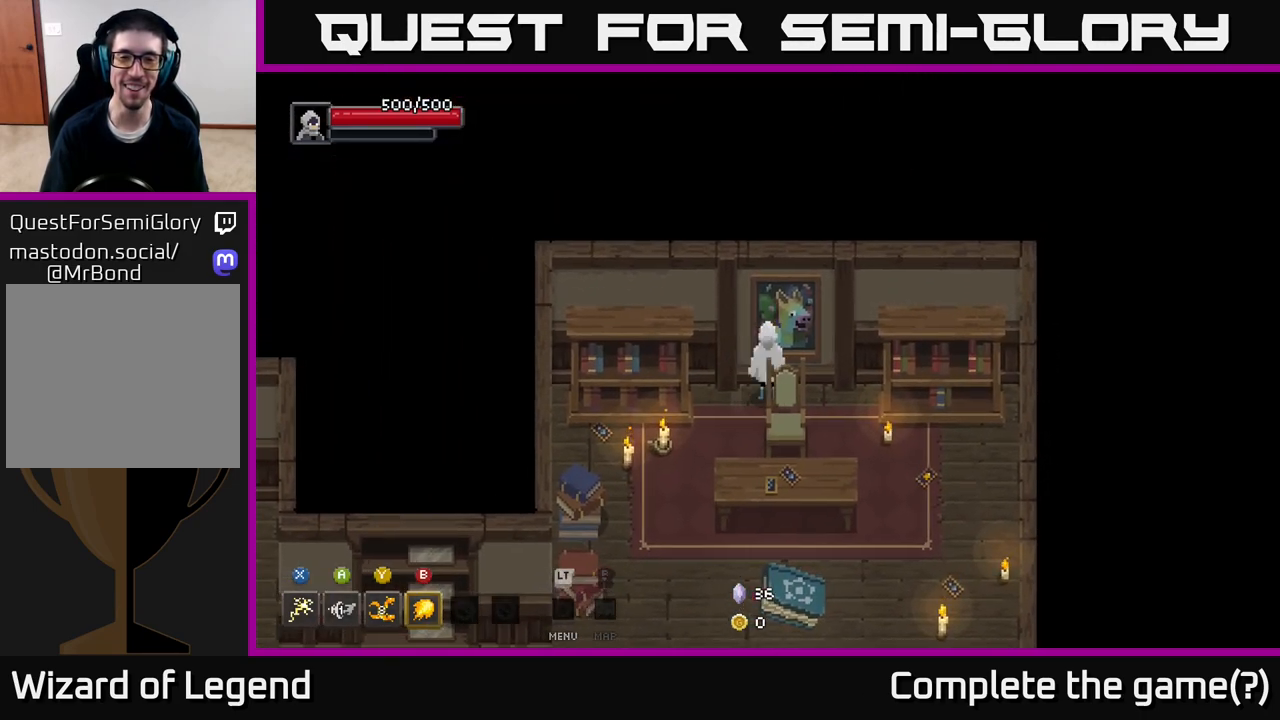
{"buttons": [], "left_stick": "up", "right_stick": "center", "events": [[383, "left_stick", "up"]]}
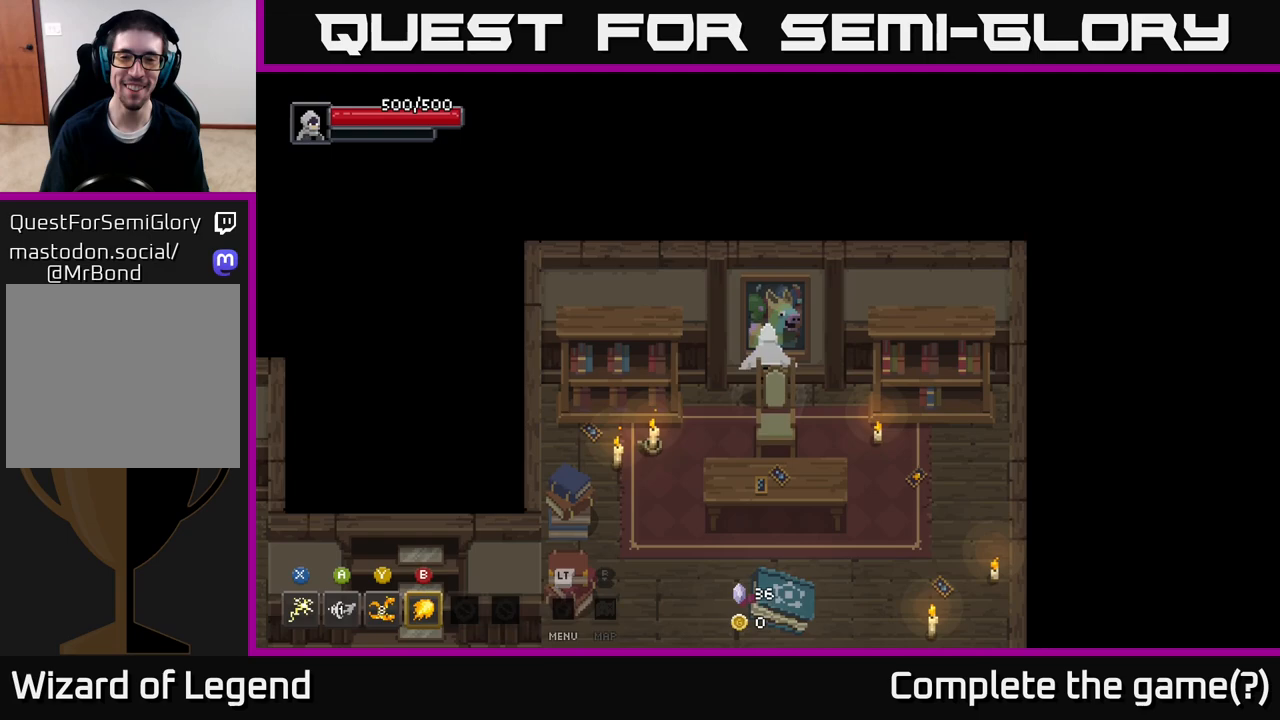
{"buttons": [], "left_stick": "up-right", "right_stick": "center", "events": [[83, "left_stick", "center"], [150, "left_stick", "down-left"], [400, "left_stick", "center"], [450, "left_stick", "up-right"]]}
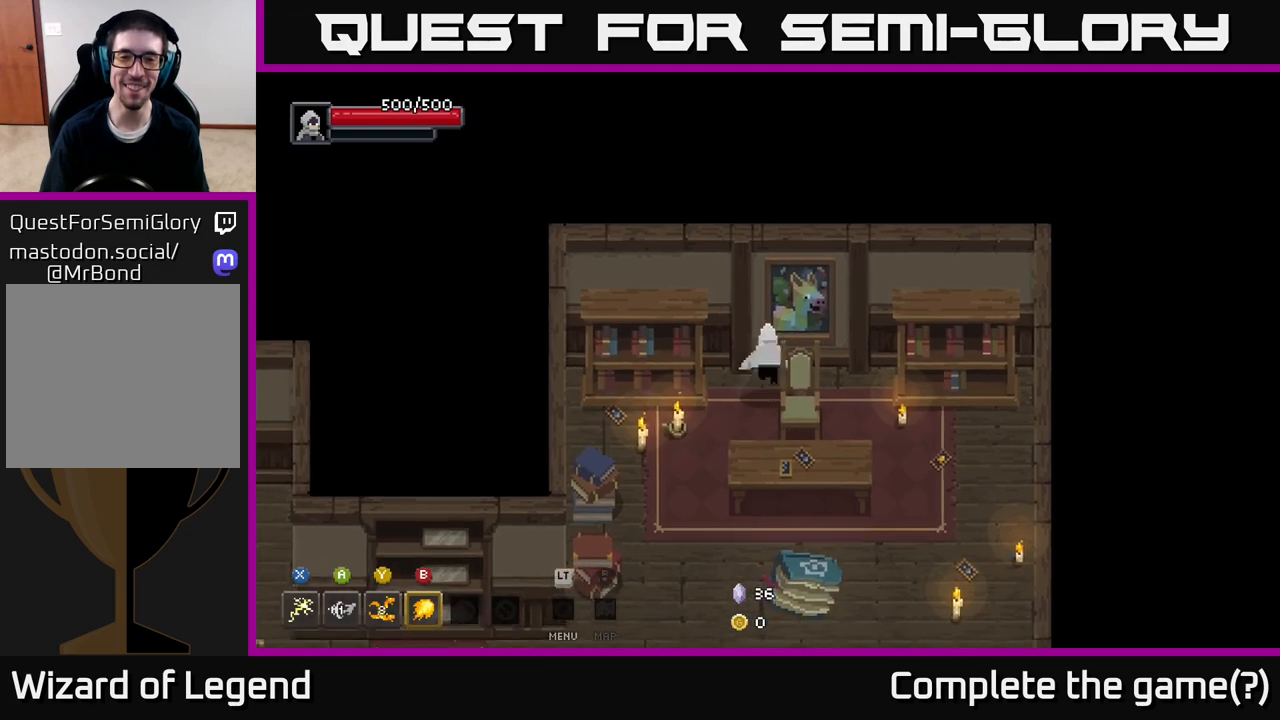
{"buttons": [], "left_stick": "center", "right_stick": "center", "events": [[83, "left_stick", "center"]]}
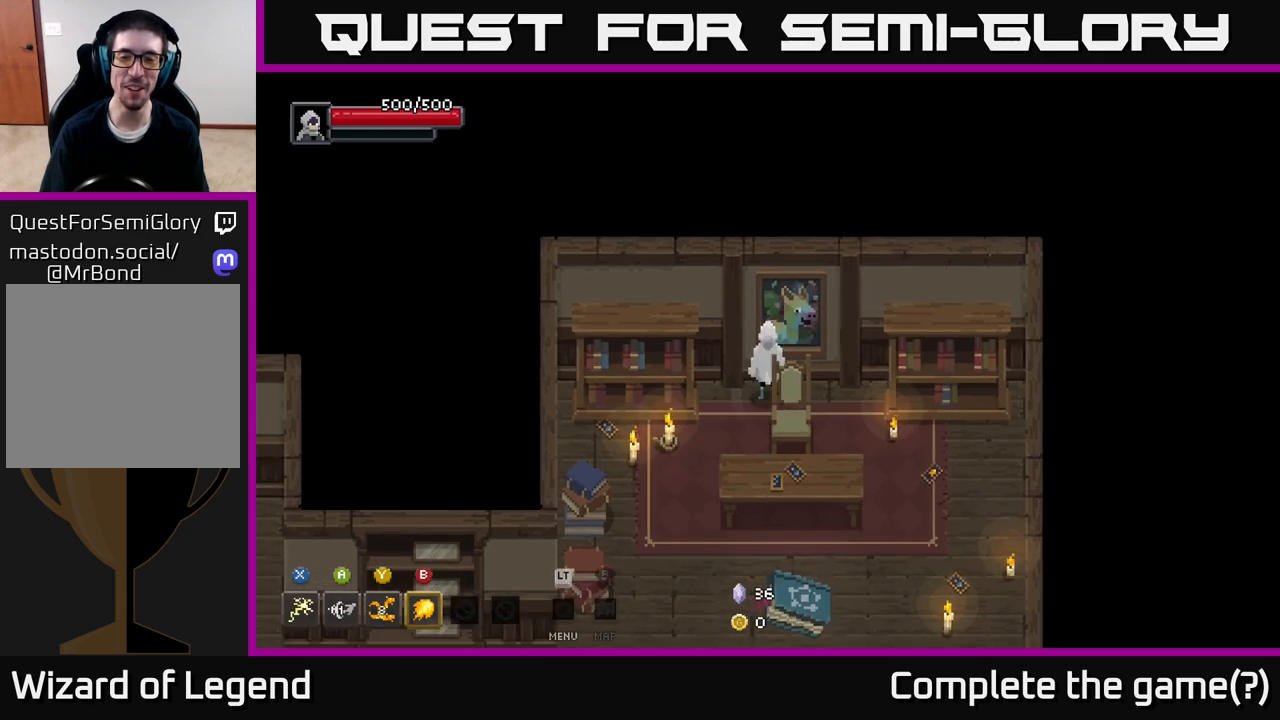
{"buttons": [], "left_stick": "up-right", "right_stick": "center", "events": [[200, "left_stick", "down-left"], [383, "left_stick", "up-right"]]}
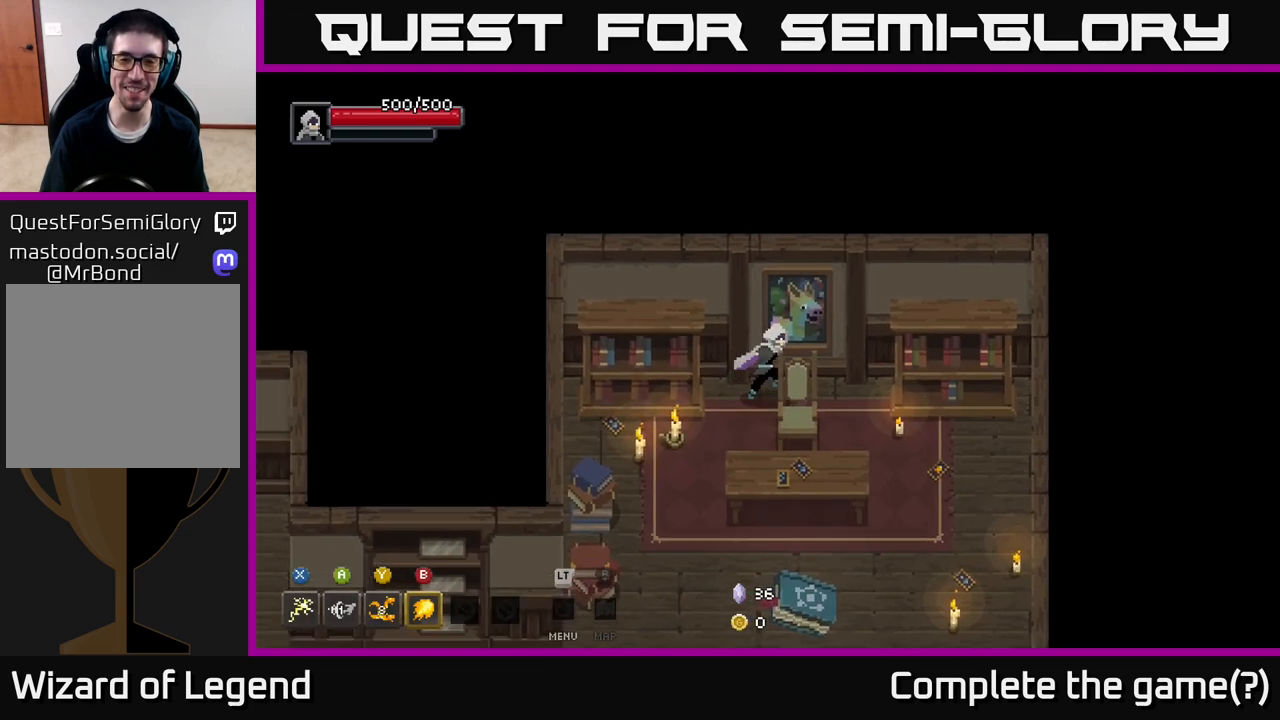
{"buttons": [], "left_stick": "center", "right_stick": "center", "events": [[100, "left_stick", "center"]]}
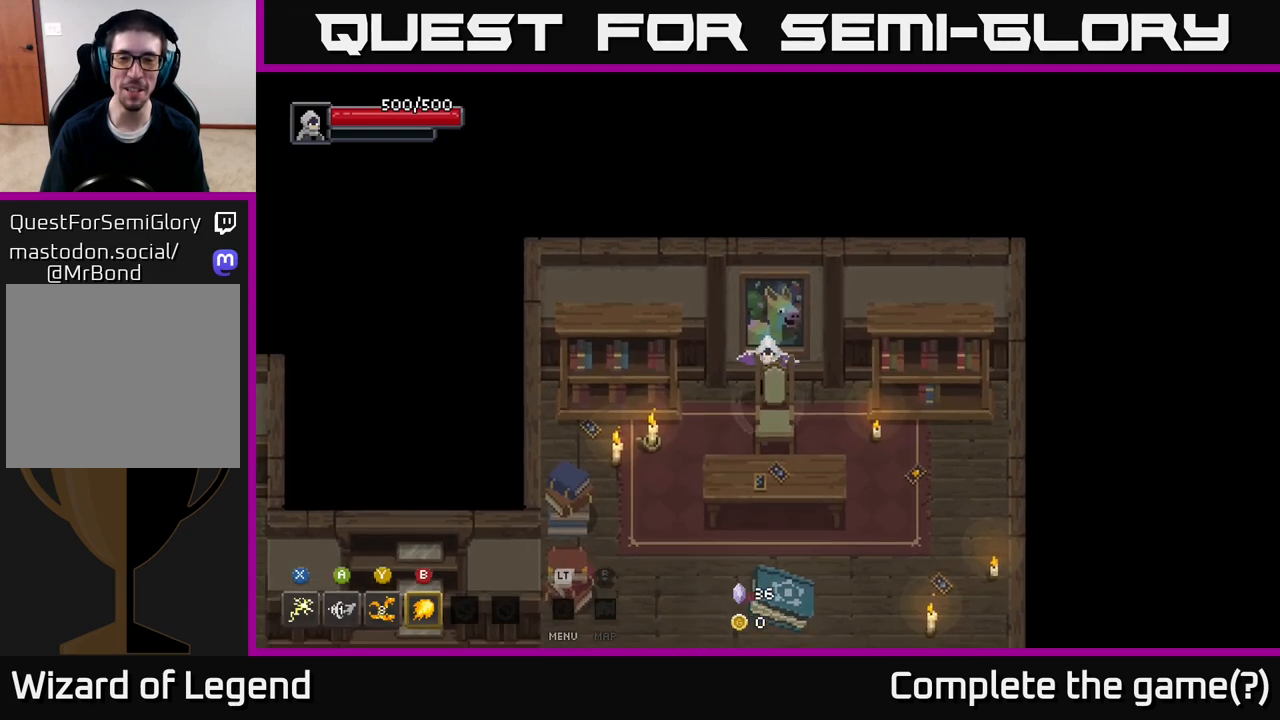
{"buttons": [], "left_stick": "center", "right_stick": "center", "events": [[33, "left_stick", "down"], [183, "left_stick", "right"], [267, "left_stick", "up"], [433, "left_stick", "center"]]}
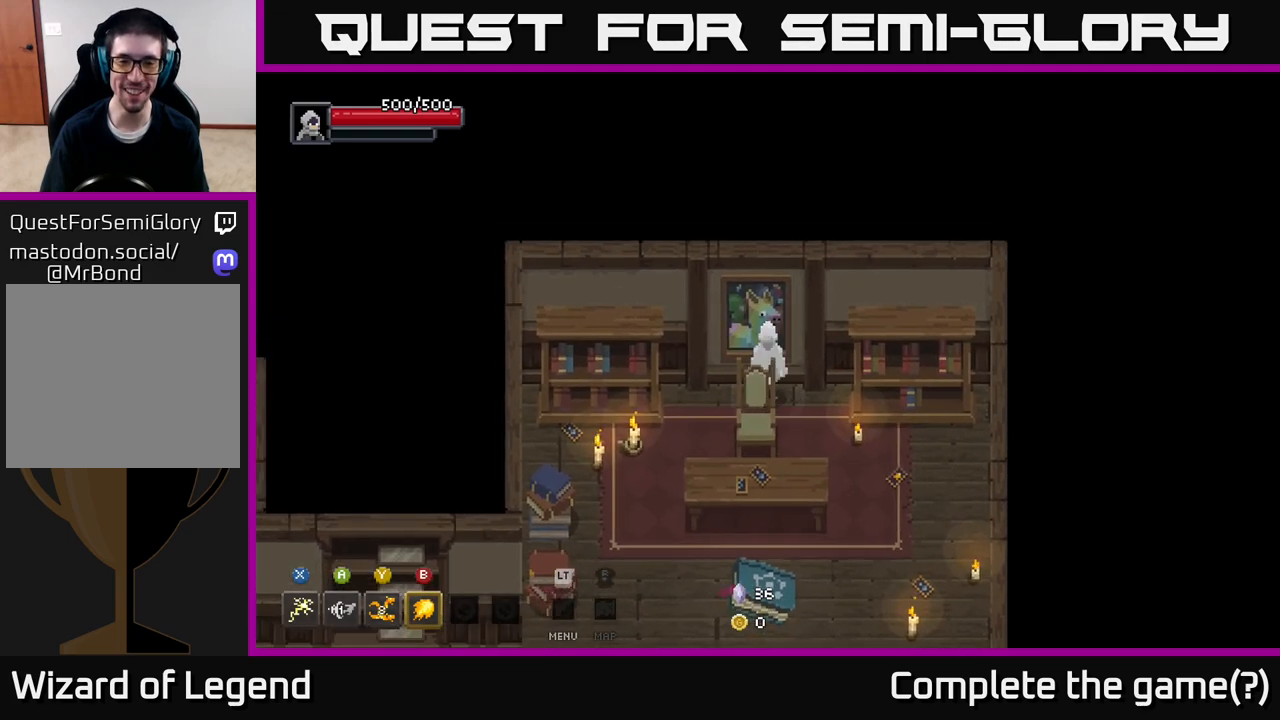
{"buttons": [], "left_stick": "up-left", "right_stick": "center", "events": [[167, "left_stick", "down-right"], [367, "left_stick", "center"], [417, "left_stick", "up-left"]]}
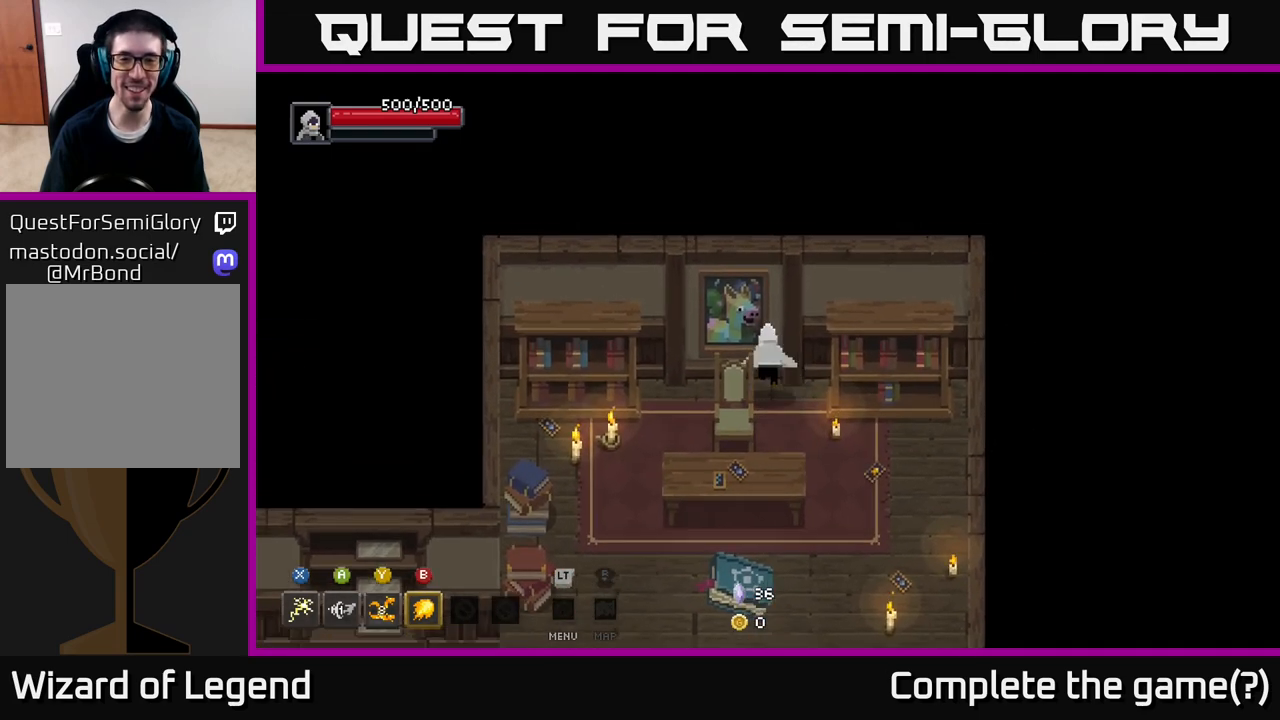
{"buttons": [], "left_stick": "center", "right_stick": "center", "events": [[100, "left_stick", "center"]]}
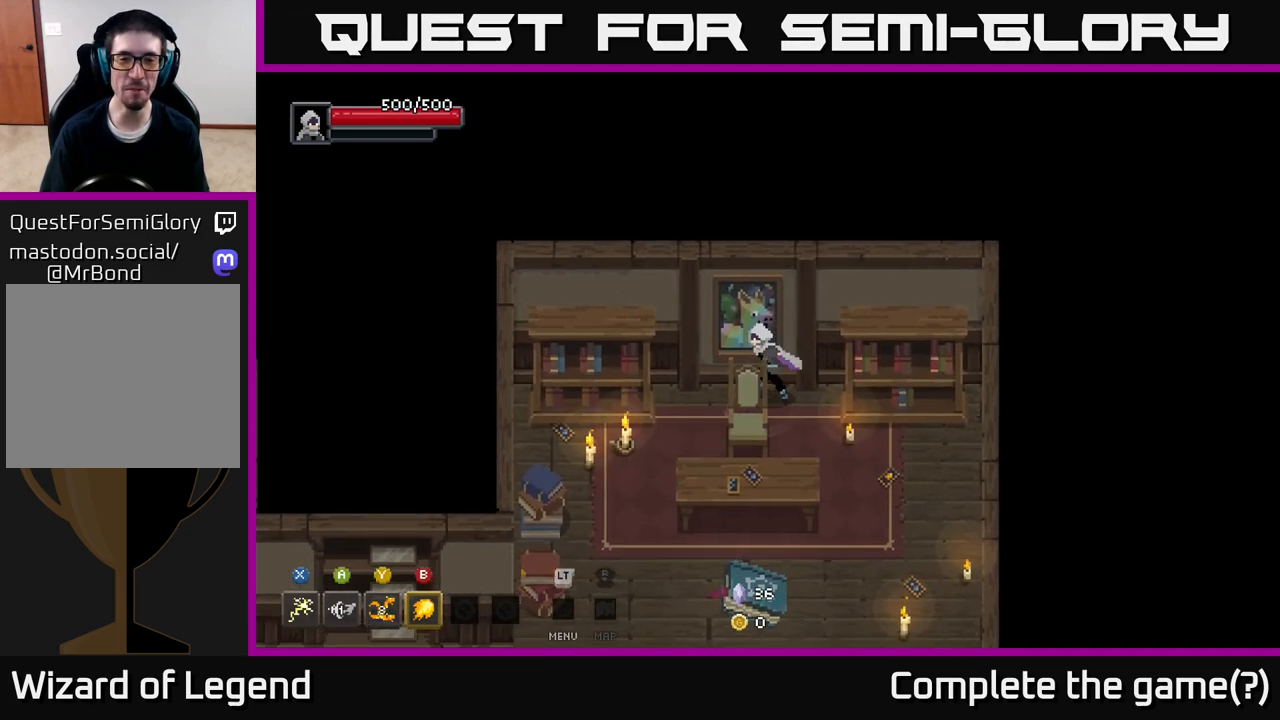
{"buttons": [], "left_stick": "down-left", "right_stick": "center", "events": [[50, "left_stick", "left"], [167, "left_stick", "down-left"]]}
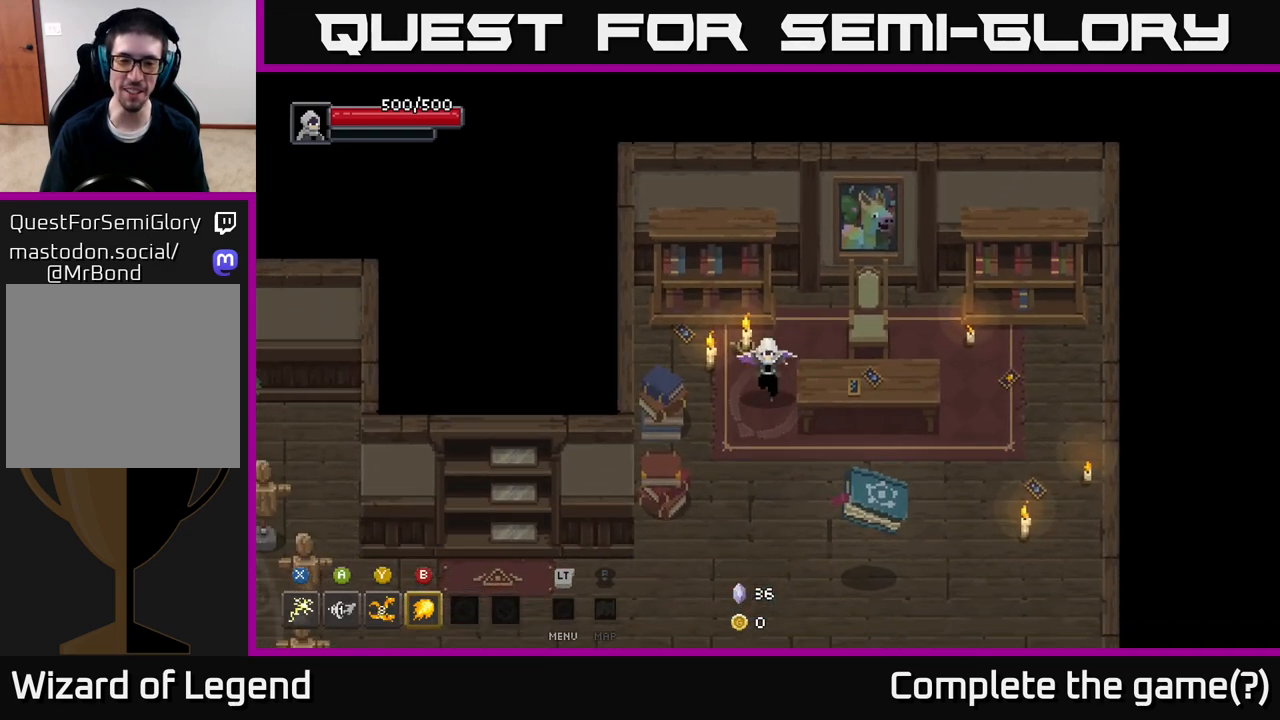
{"buttons": [], "left_stick": "down-left", "right_stick": "center", "events": []}
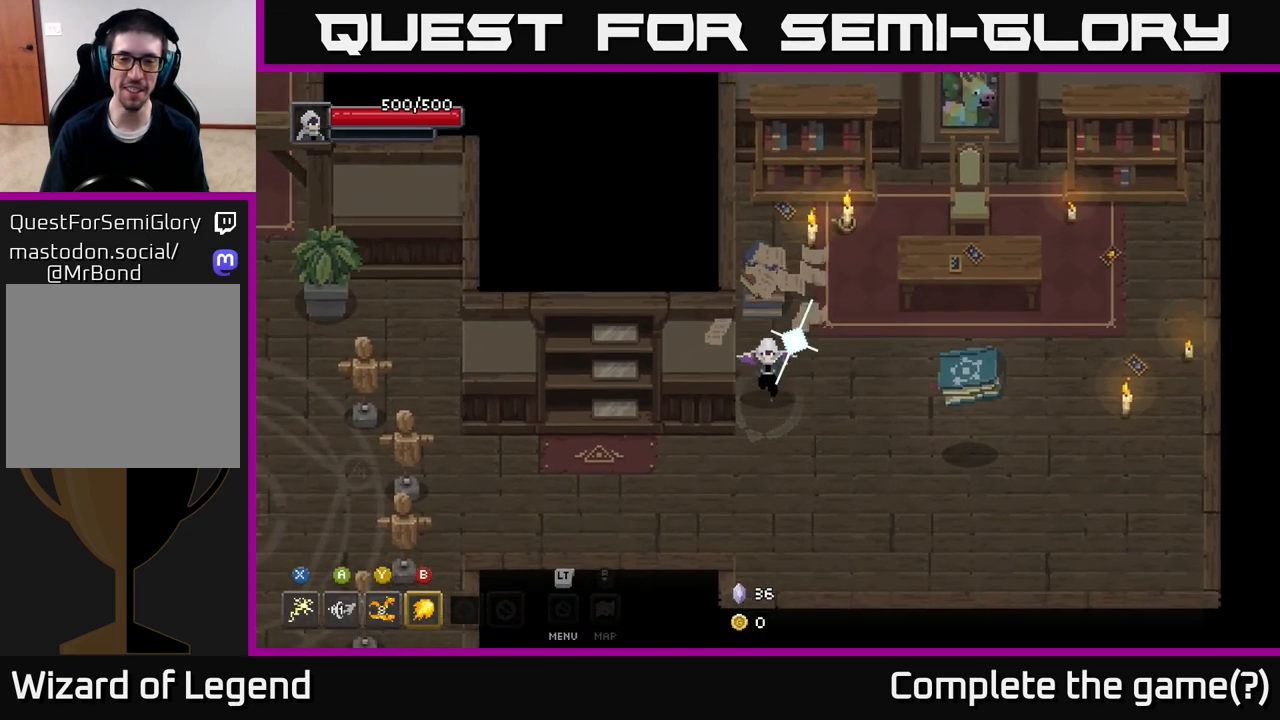
{"buttons": [], "left_stick": "down-left", "right_stick": "center", "events": []}
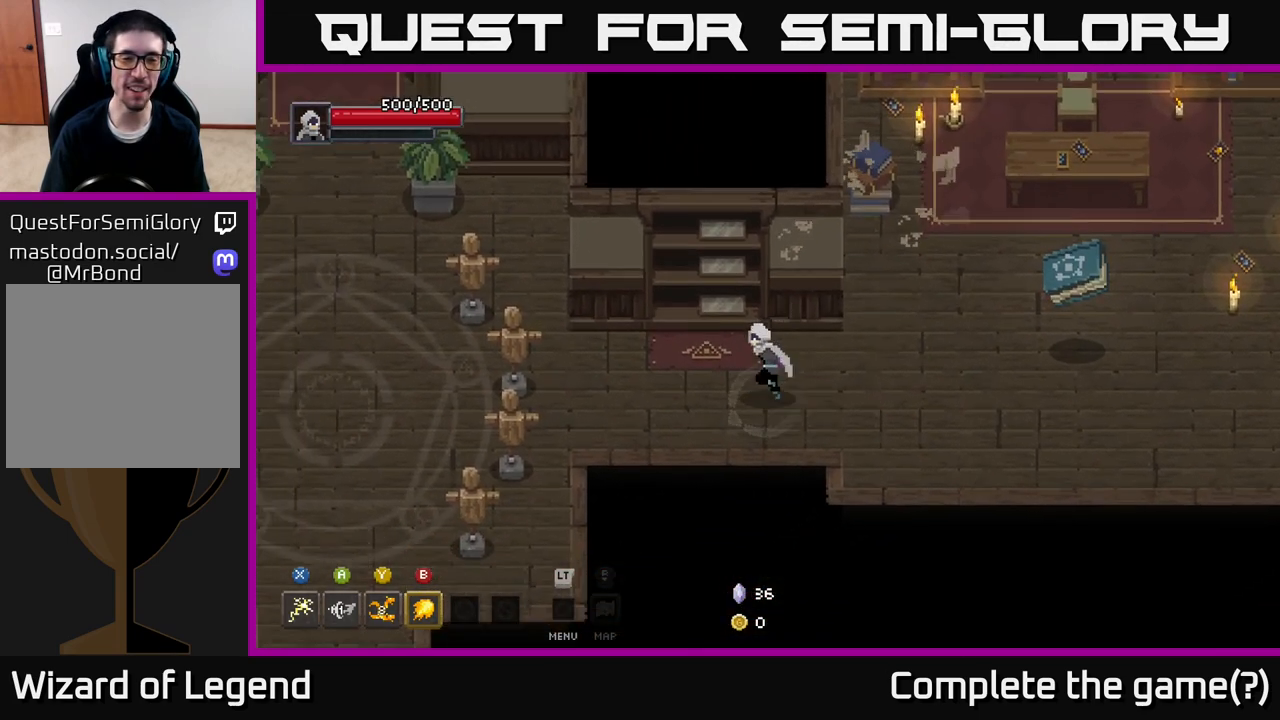
{"buttons": [], "left_stick": "left", "right_stick": "center", "events": [[83, "left_stick", "left"]]}
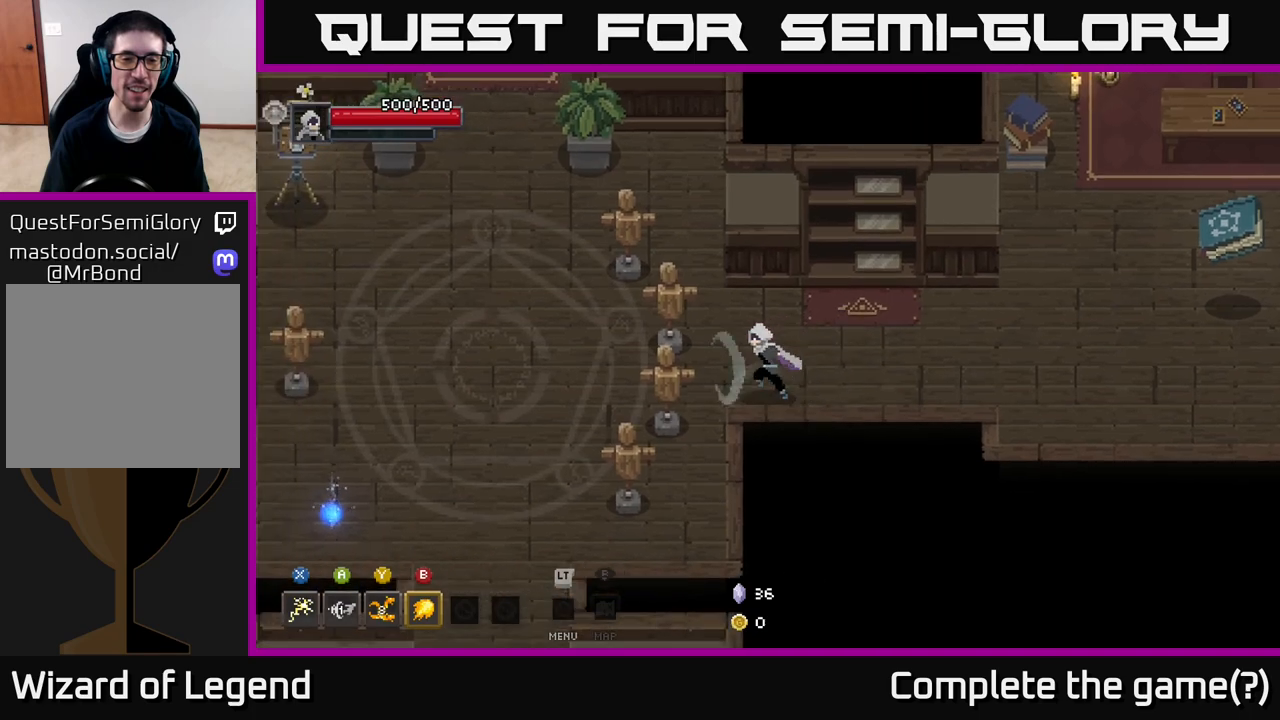
{"buttons": [], "left_stick": "left", "right_stick": "center", "events": []}
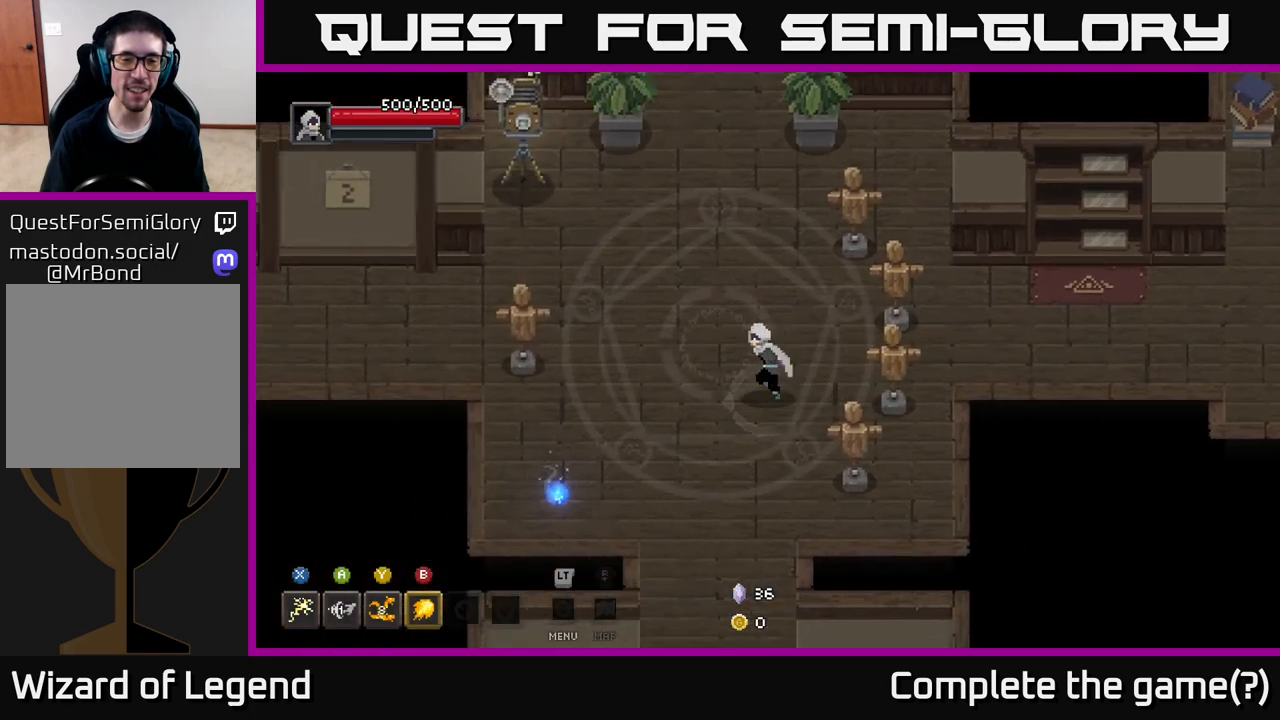
{"buttons": [], "left_stick": "right", "right_stick": "center", "events": [[250, "left_stick", "right"], [283, "B", "down"], [400, "B", "up"]]}
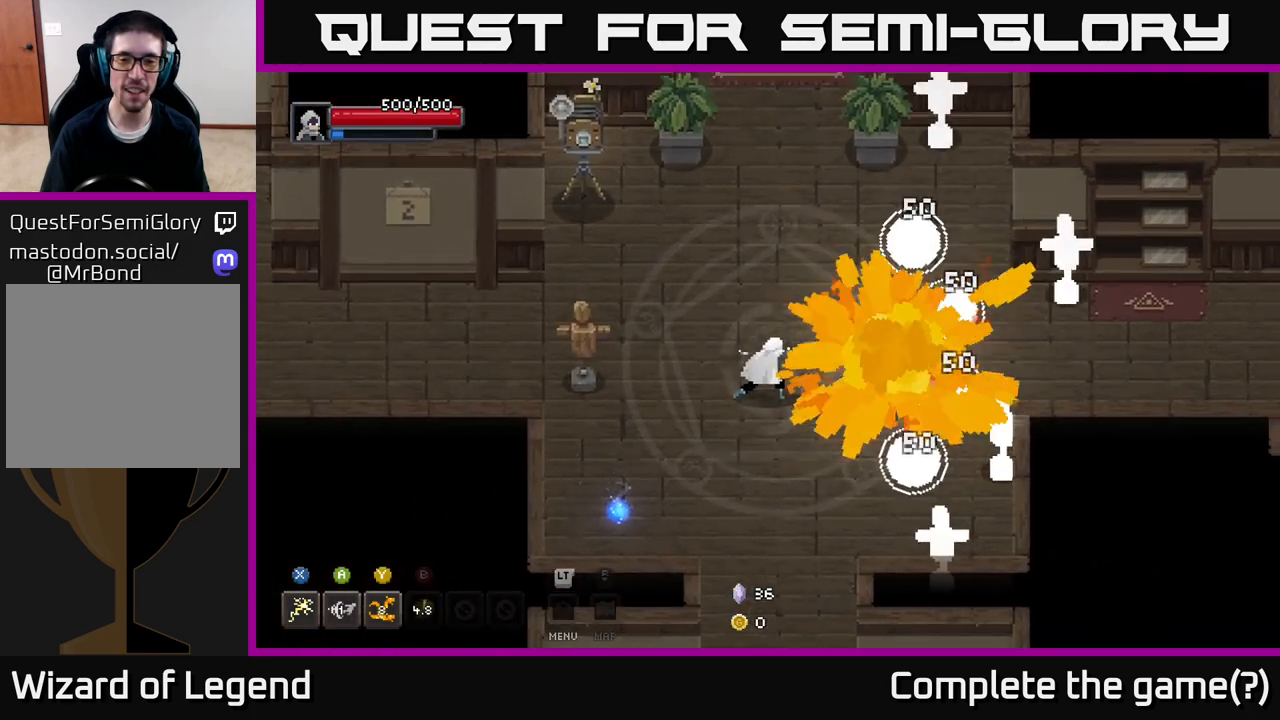
{"buttons": [], "left_stick": "up", "right_stick": "center", "events": [[100, "left_stick", "up-right"], [250, "left_stick", "up"]]}
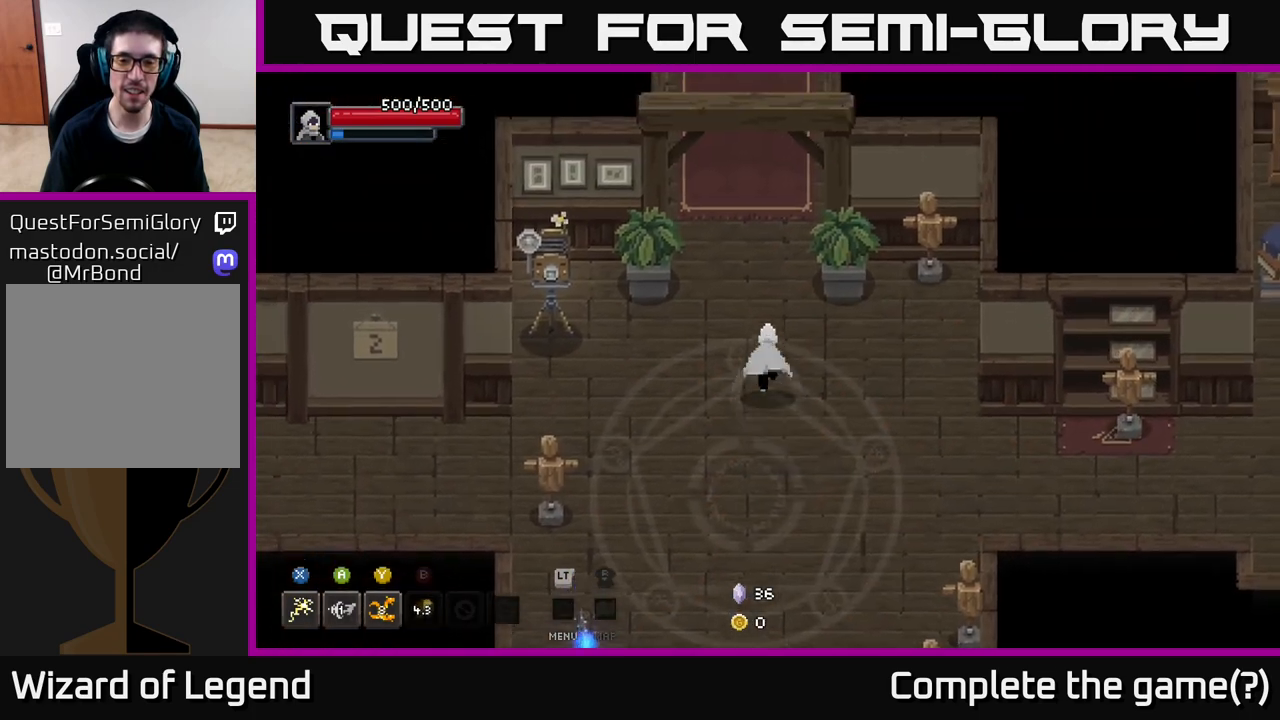
{"buttons": [], "left_stick": "up", "right_stick": "center", "events": []}
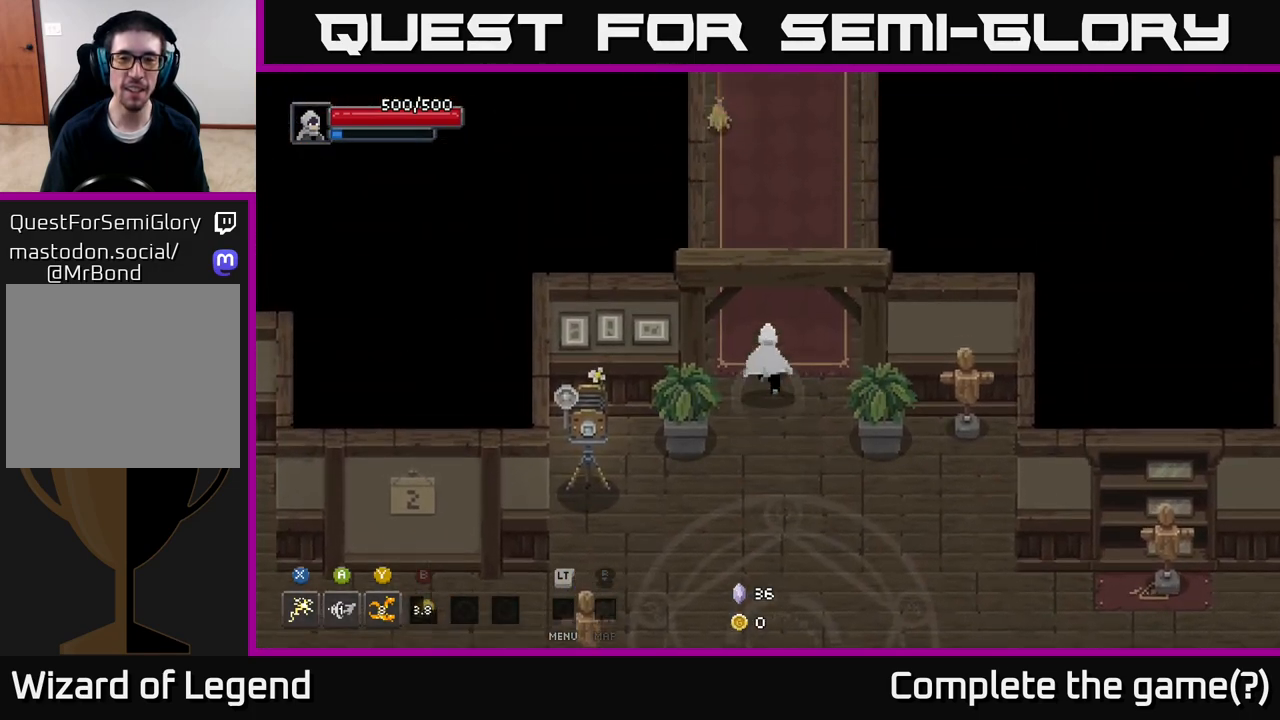
{"buttons": [], "left_stick": "up", "right_stick": "center", "events": []}
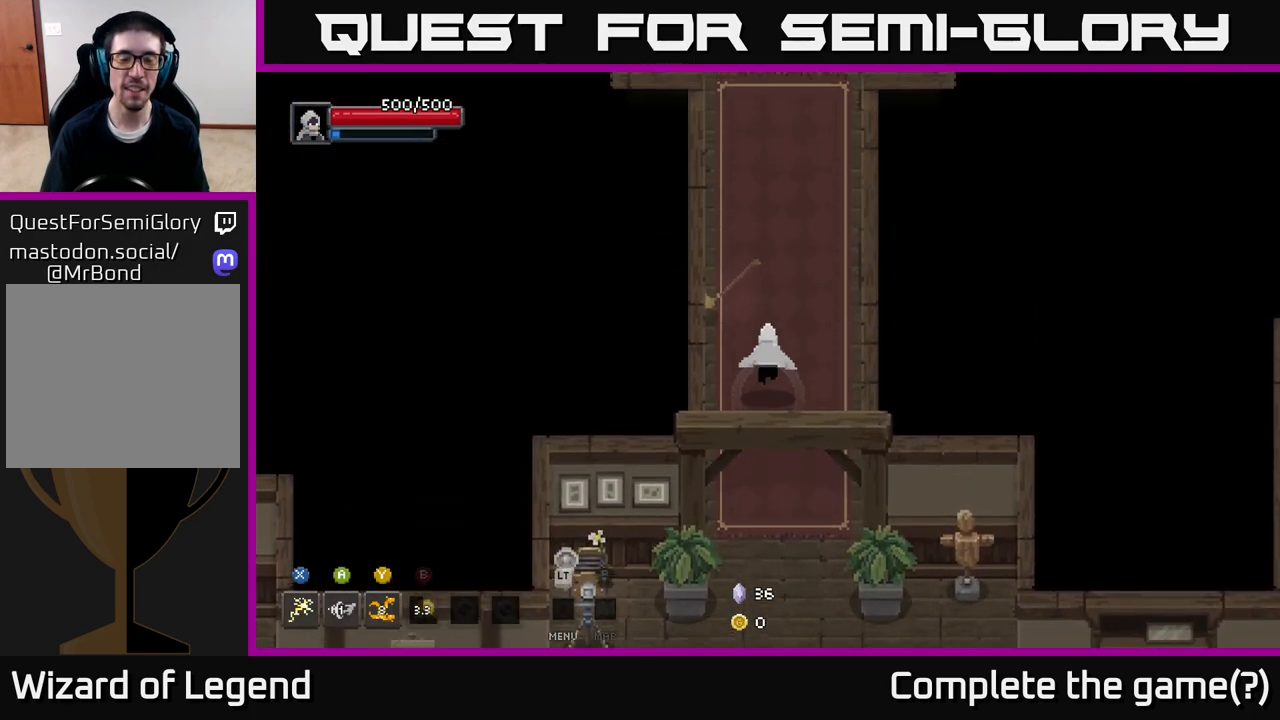
{"buttons": [], "left_stick": "up", "right_stick": "center", "events": []}
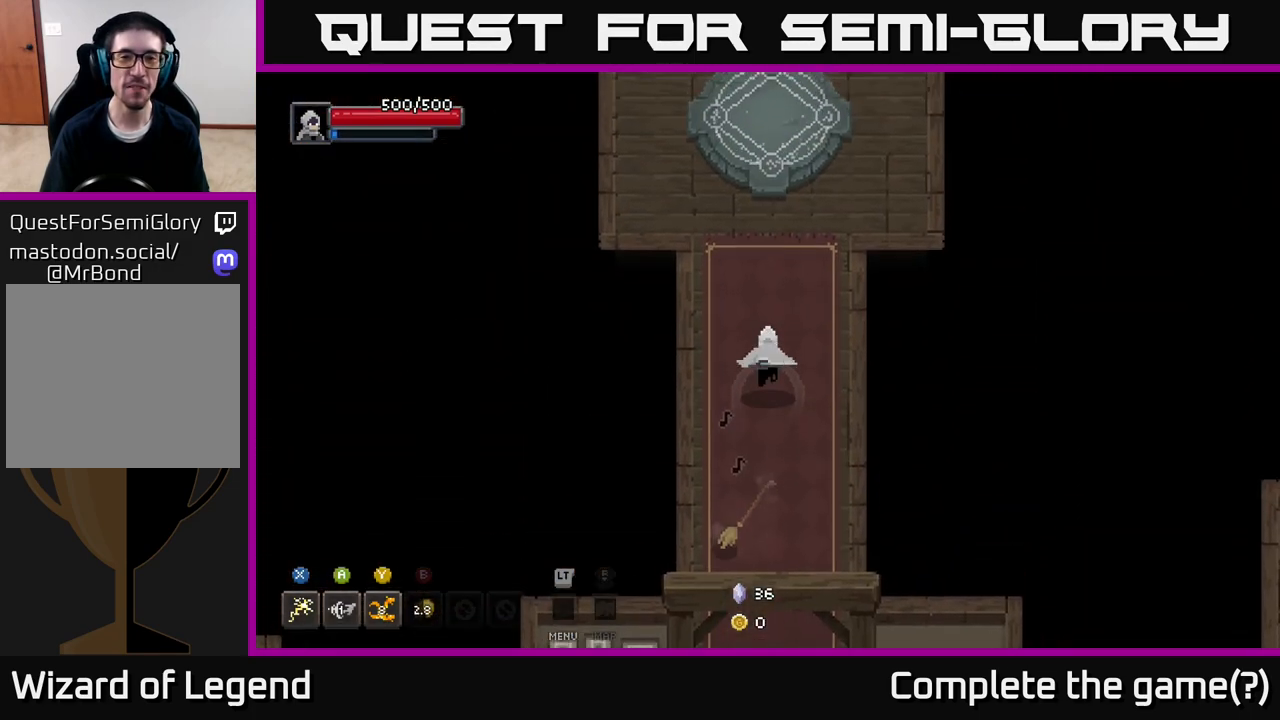
{"buttons": [], "left_stick": "up", "right_stick": "center", "events": []}
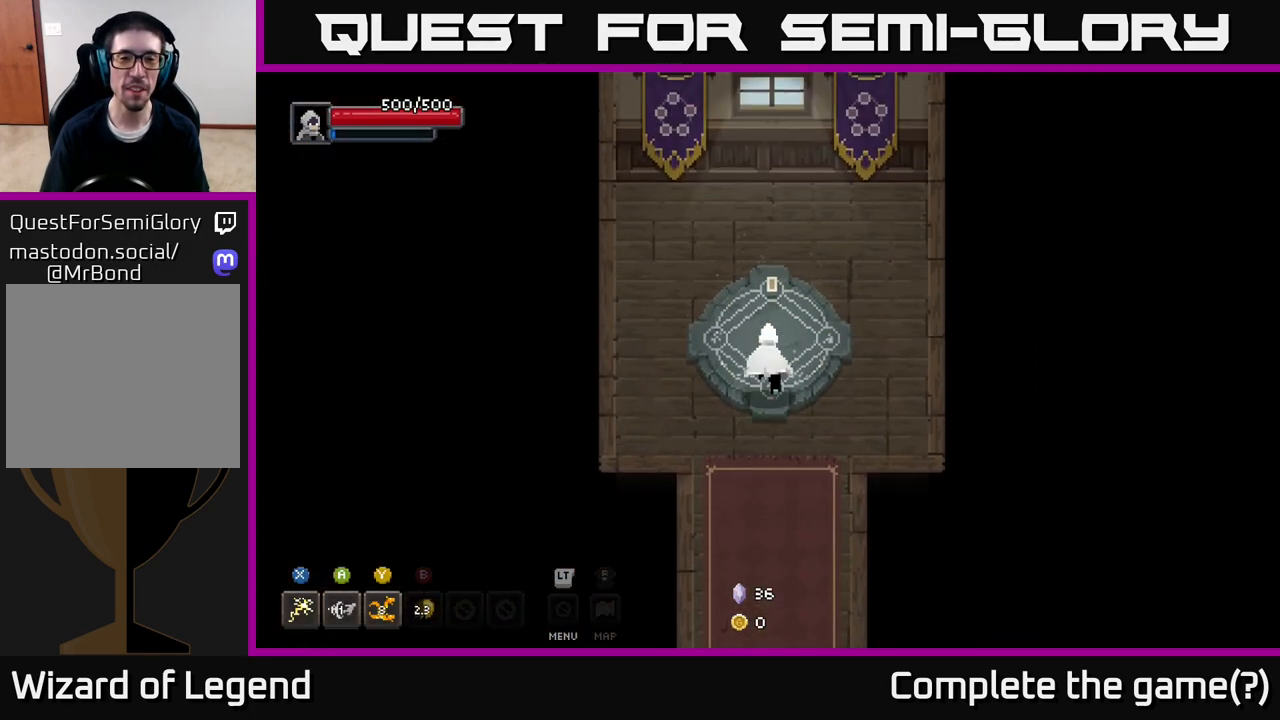
{"buttons": [], "left_stick": "center", "right_stick": "center", "events": [[167, "left_stick", "center"], [183, "X", "down"], [317, "X", "up"]]}
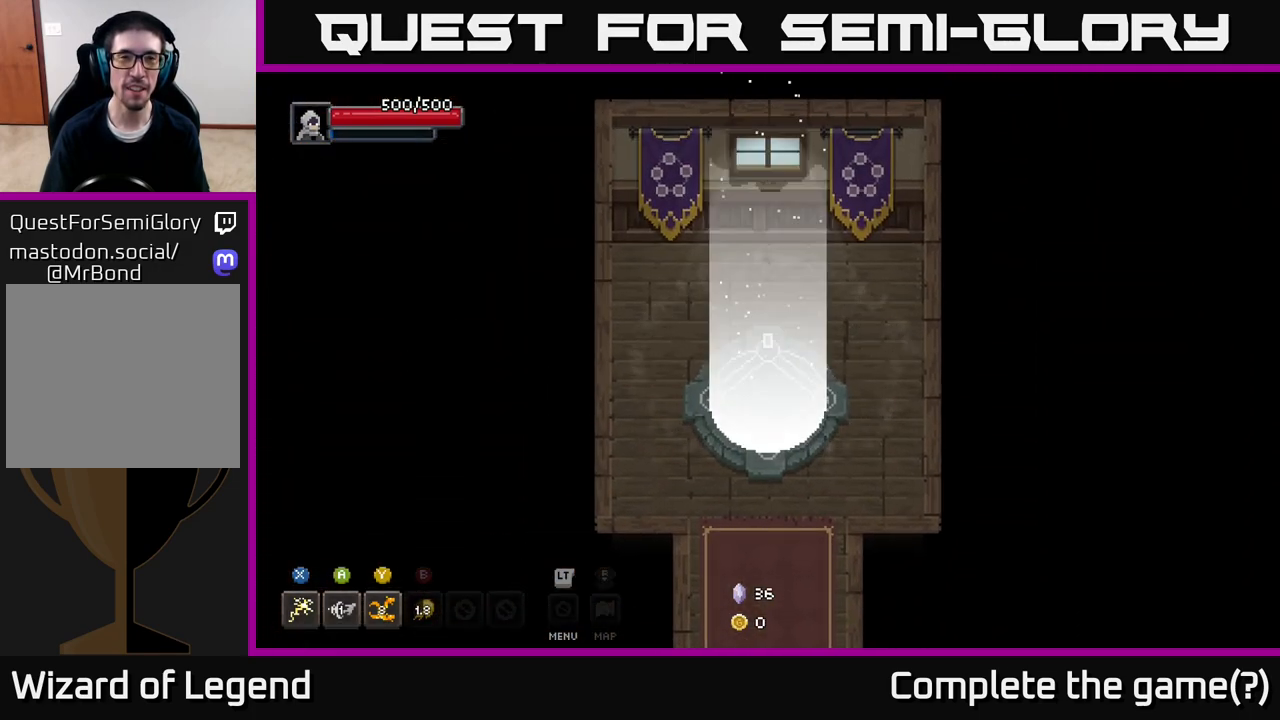
{"buttons": [], "left_stick": "center", "right_stick": "center", "events": []}
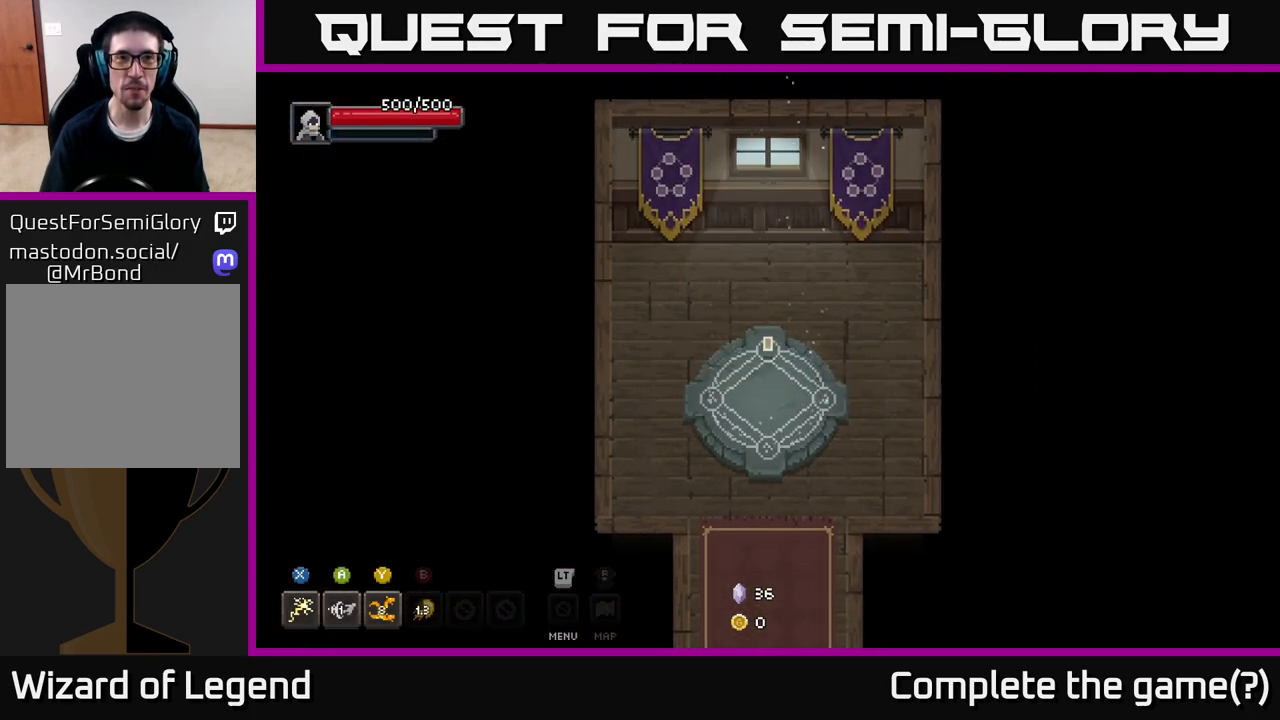
{"buttons": [], "left_stick": "center", "right_stick": "center", "events": []}
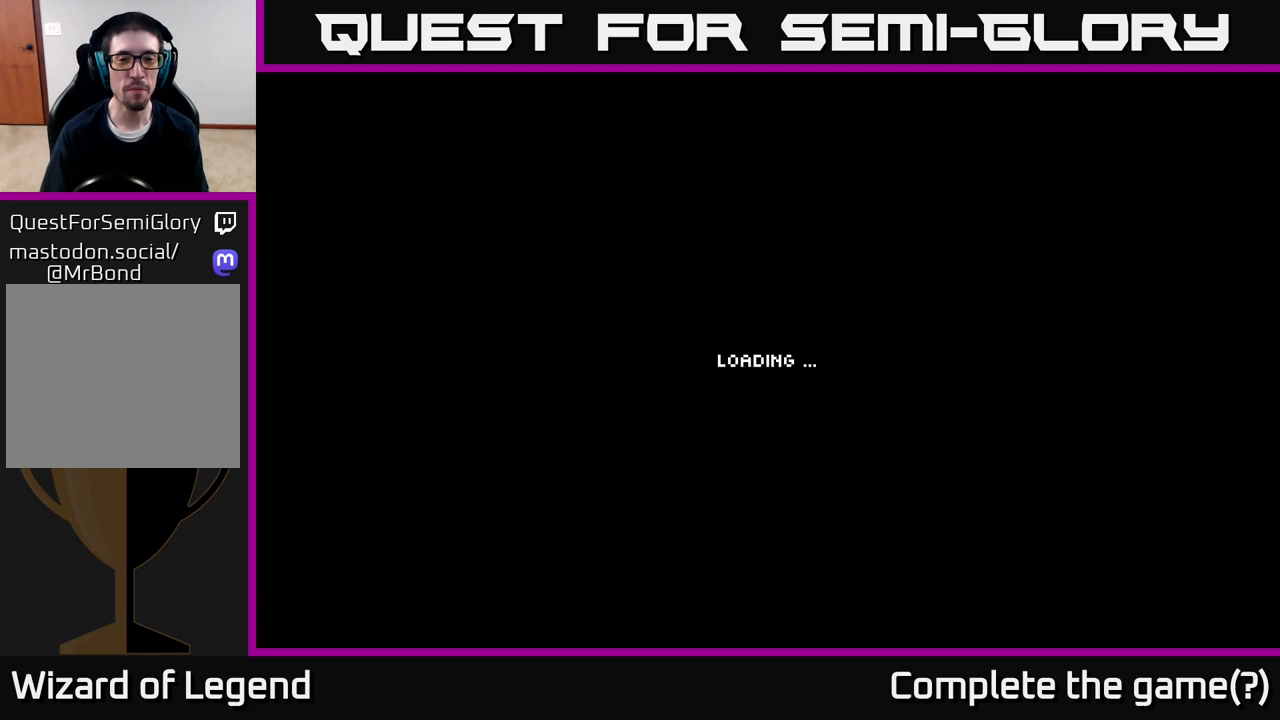
{"buttons": [], "left_stick": "center", "right_stick": "center", "events": []}
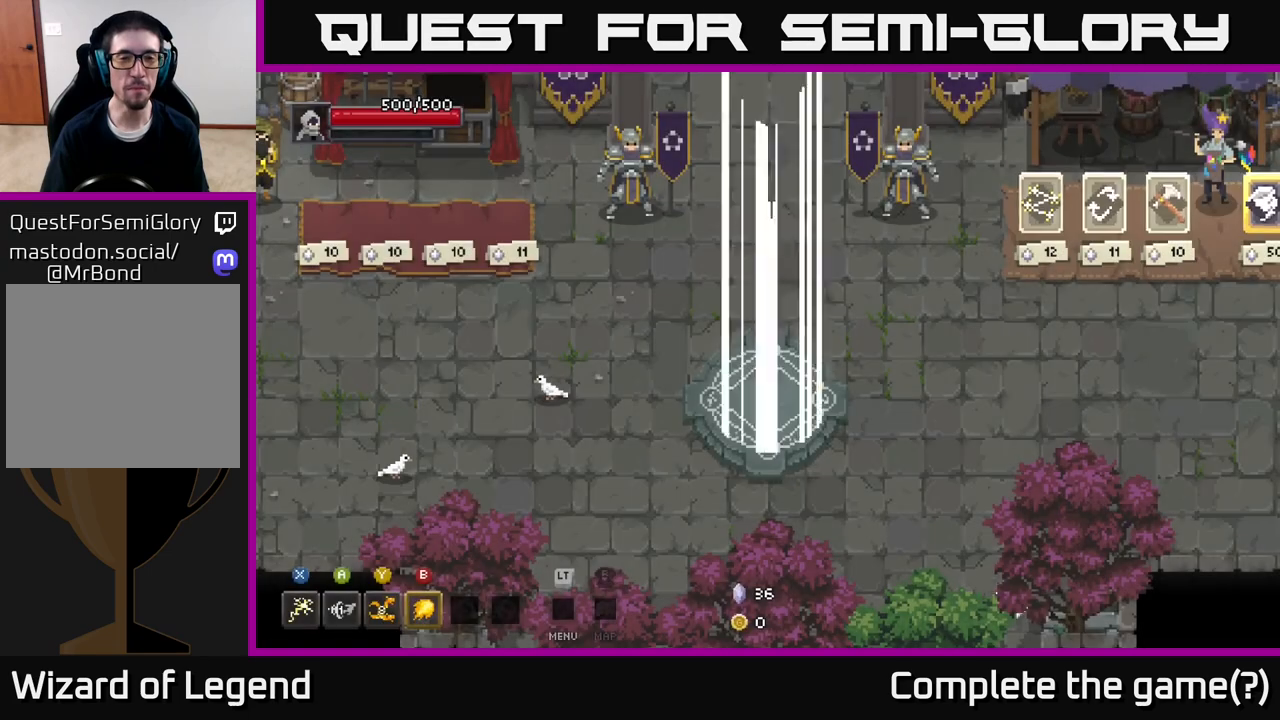
{"buttons": [], "left_stick": "center", "right_stick": "center", "events": []}
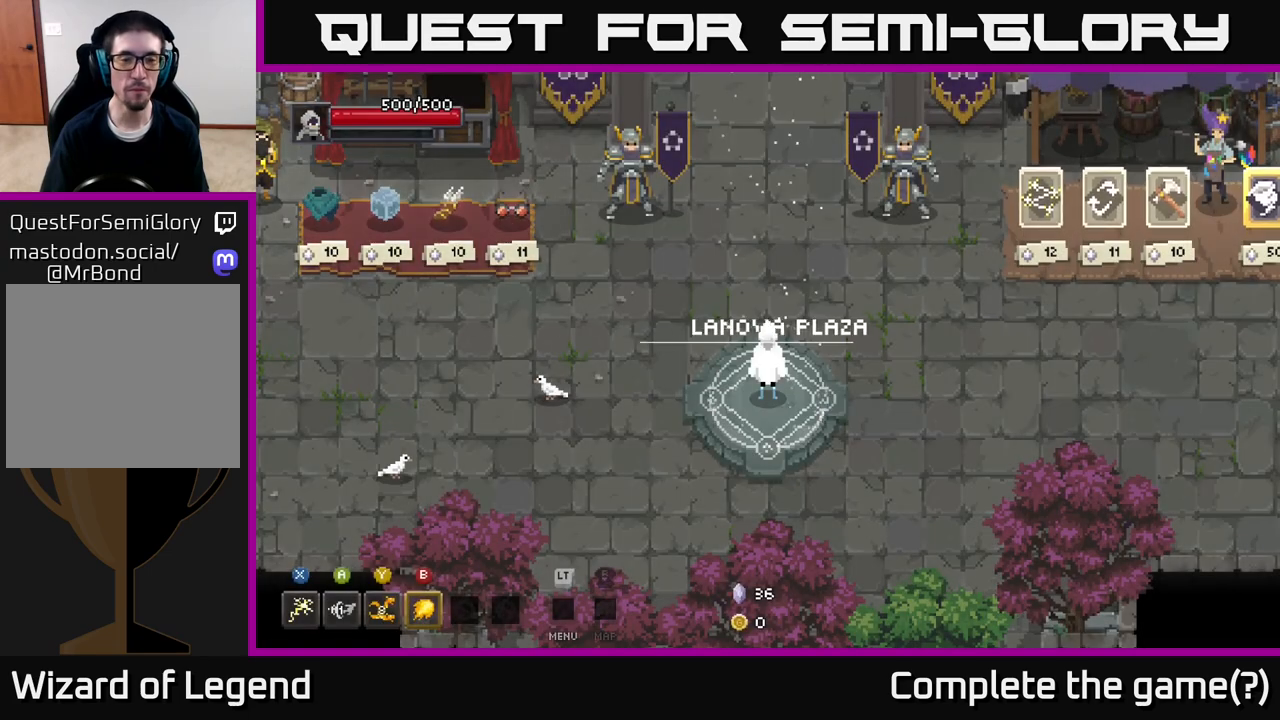
{"buttons": [], "left_stick": "center", "right_stick": "center", "events": [[217, "left_stick", "up"], [483, "left_stick", "center"]]}
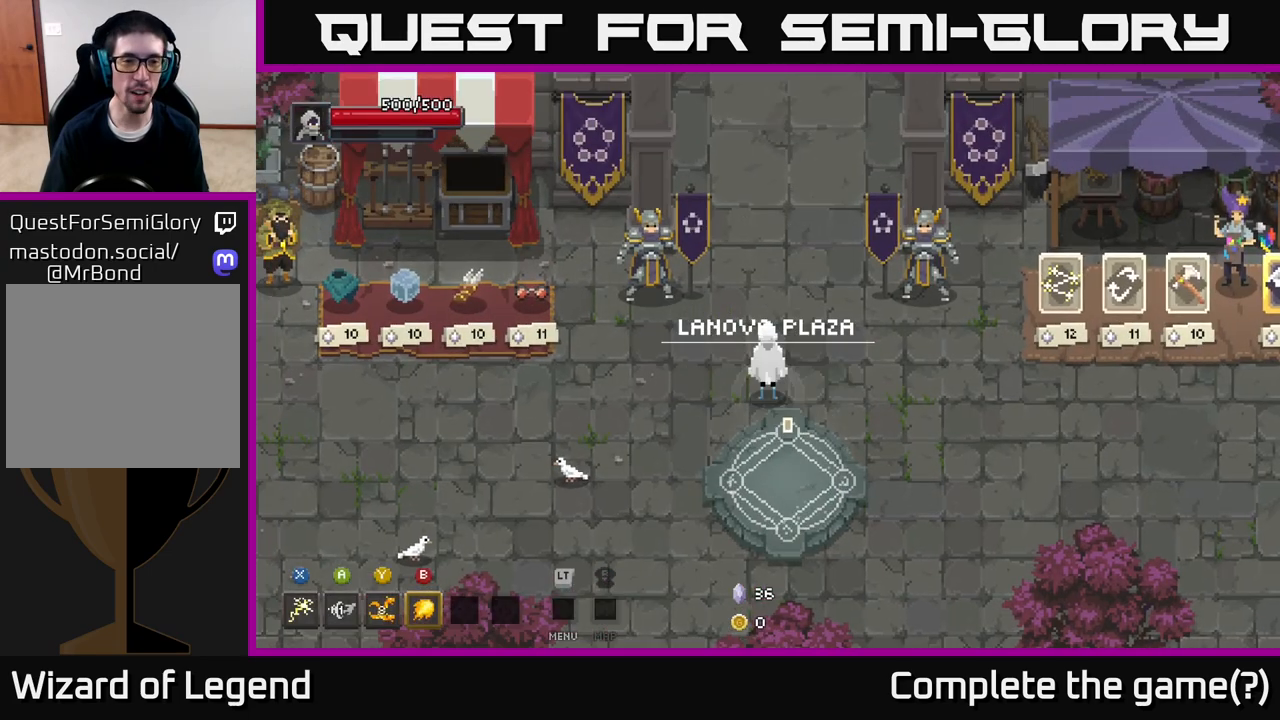
{"buttons": [], "left_stick": "center", "right_stick": "center", "events": []}
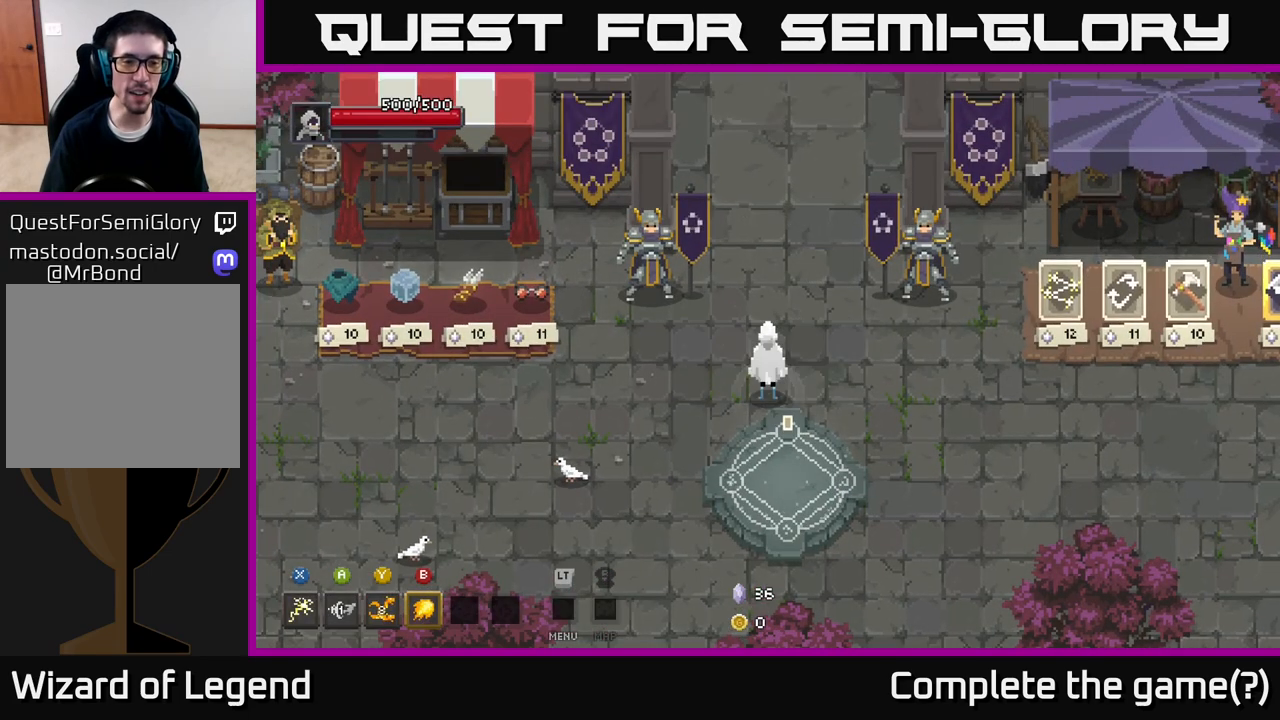
{"buttons": [], "left_stick": "center", "right_stick": "center", "events": []}